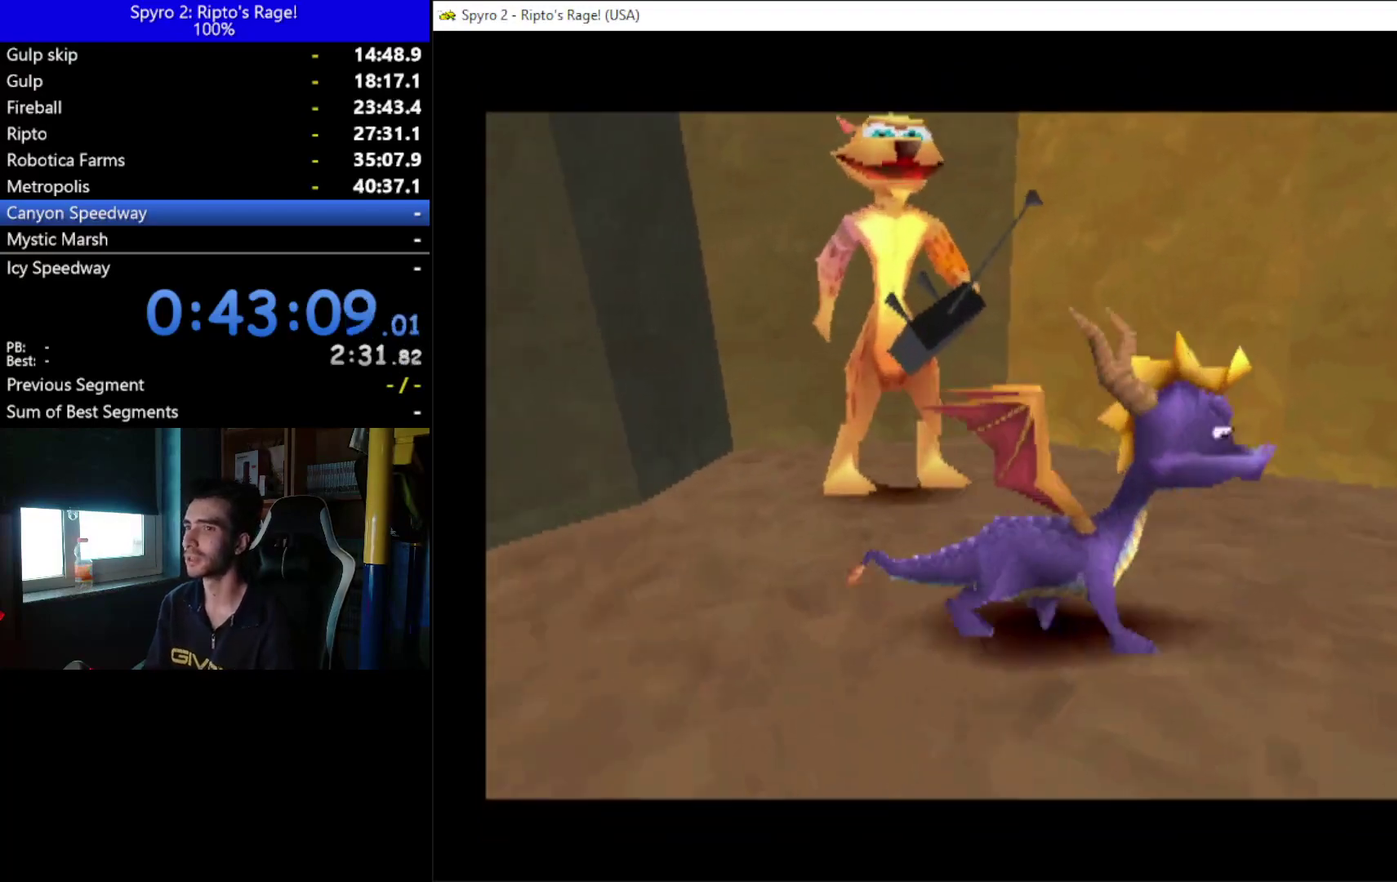
Gameplay with a controller (Xbox layout); each line is a JSON object with the inputs held at the frame after it. "events" lists button and stick changes between this image and that frame as [ms after this image, input, new state], when the widget could be followed in between.
{"buttons": [], "left_stick": "center", "right_stick": "center", "events": []}
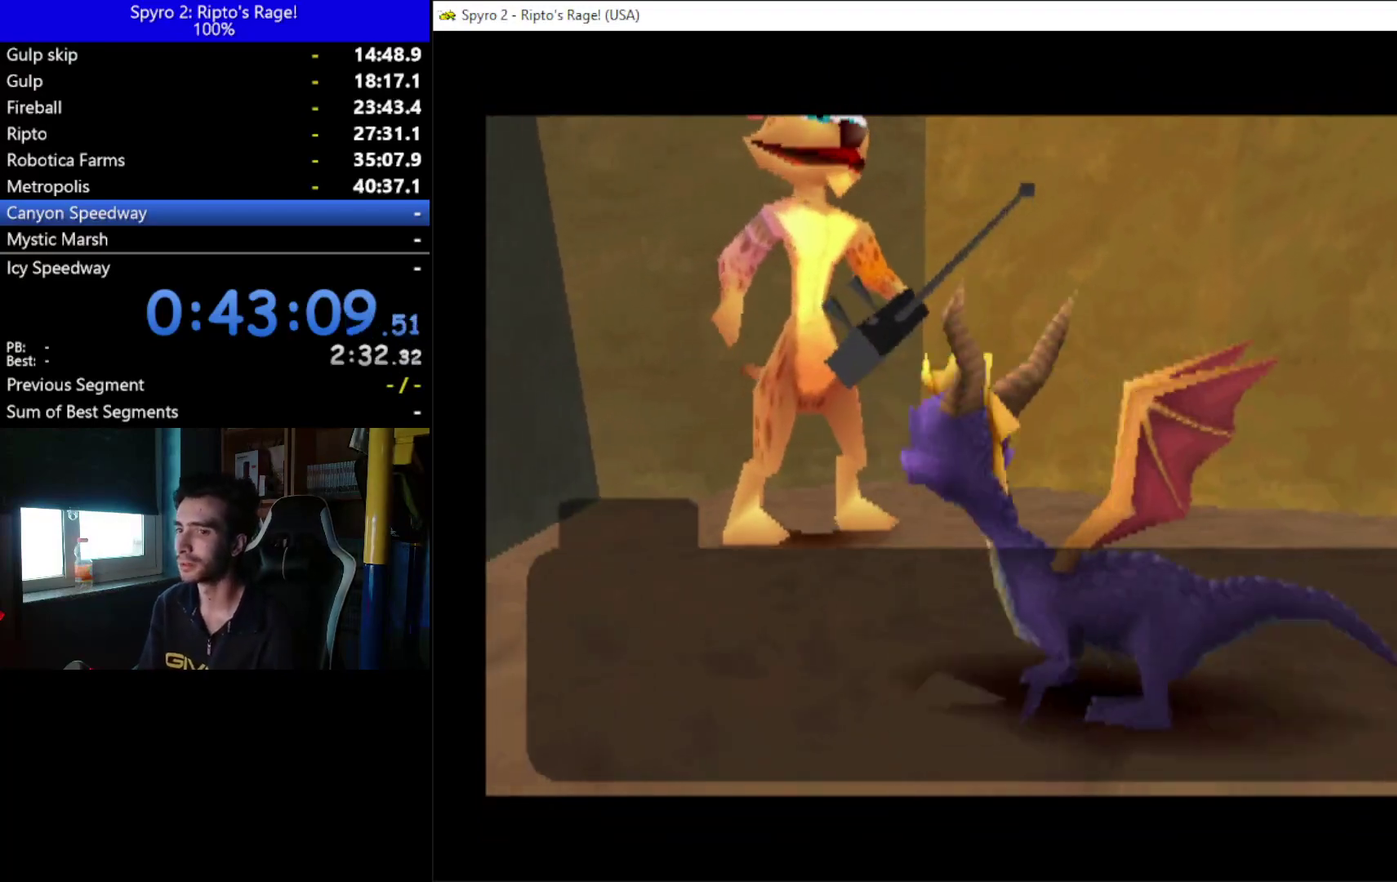
{"buttons": [], "left_stick": "center", "right_stick": "center", "events": [[200, "A", "down"], [300, "A", "up"], [367, "A", "down"], [467, "A", "up"]]}
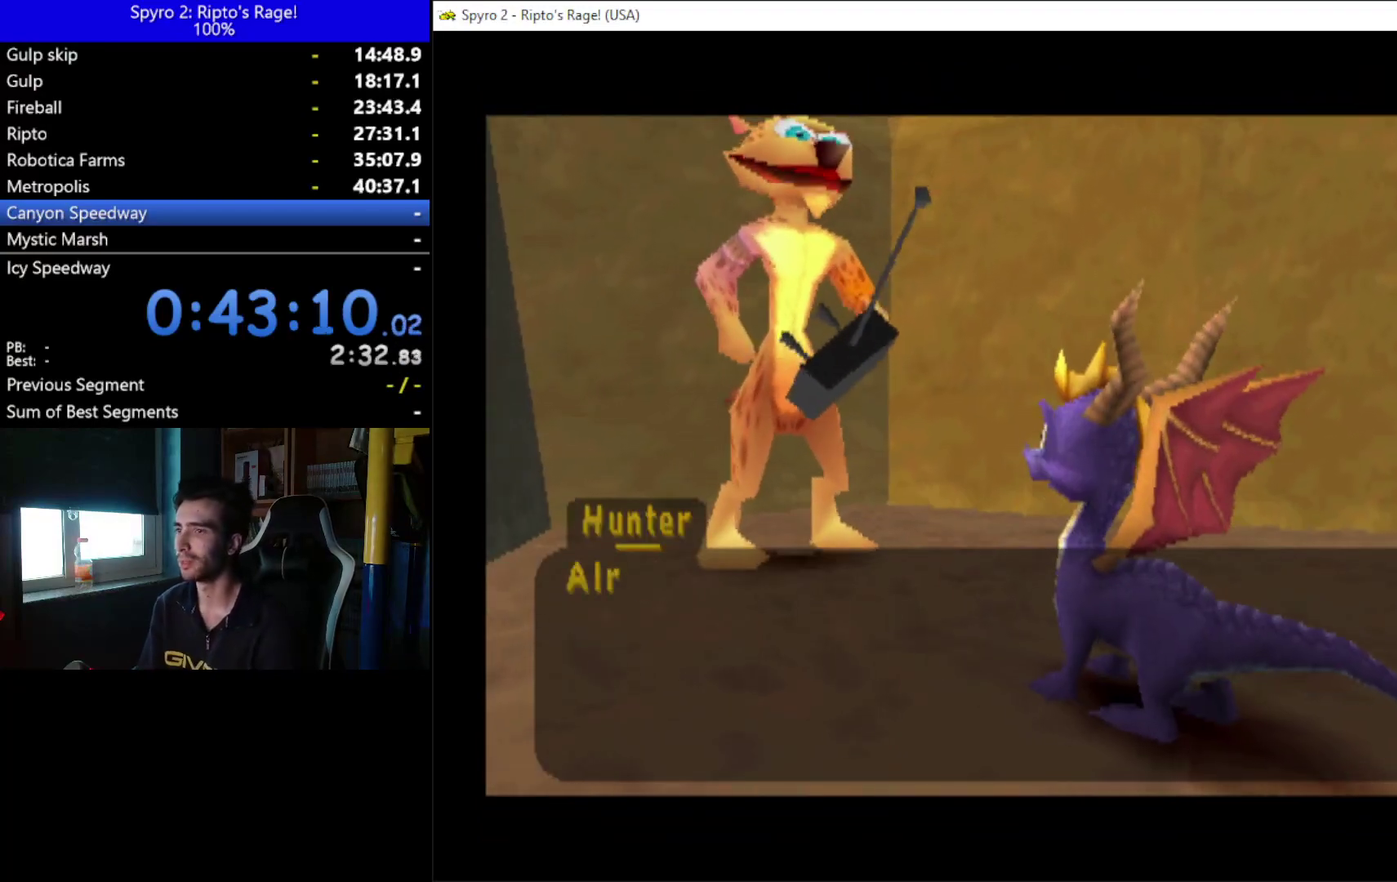
{"buttons": ["A"], "left_stick": "center", "right_stick": "center", "events": [[33, "A", "down"], [133, "A", "up"], [200, "A", "down"], [267, "A", "up"], [333, "A", "down"], [433, "A", "up"], [500, "A", "down"]]}
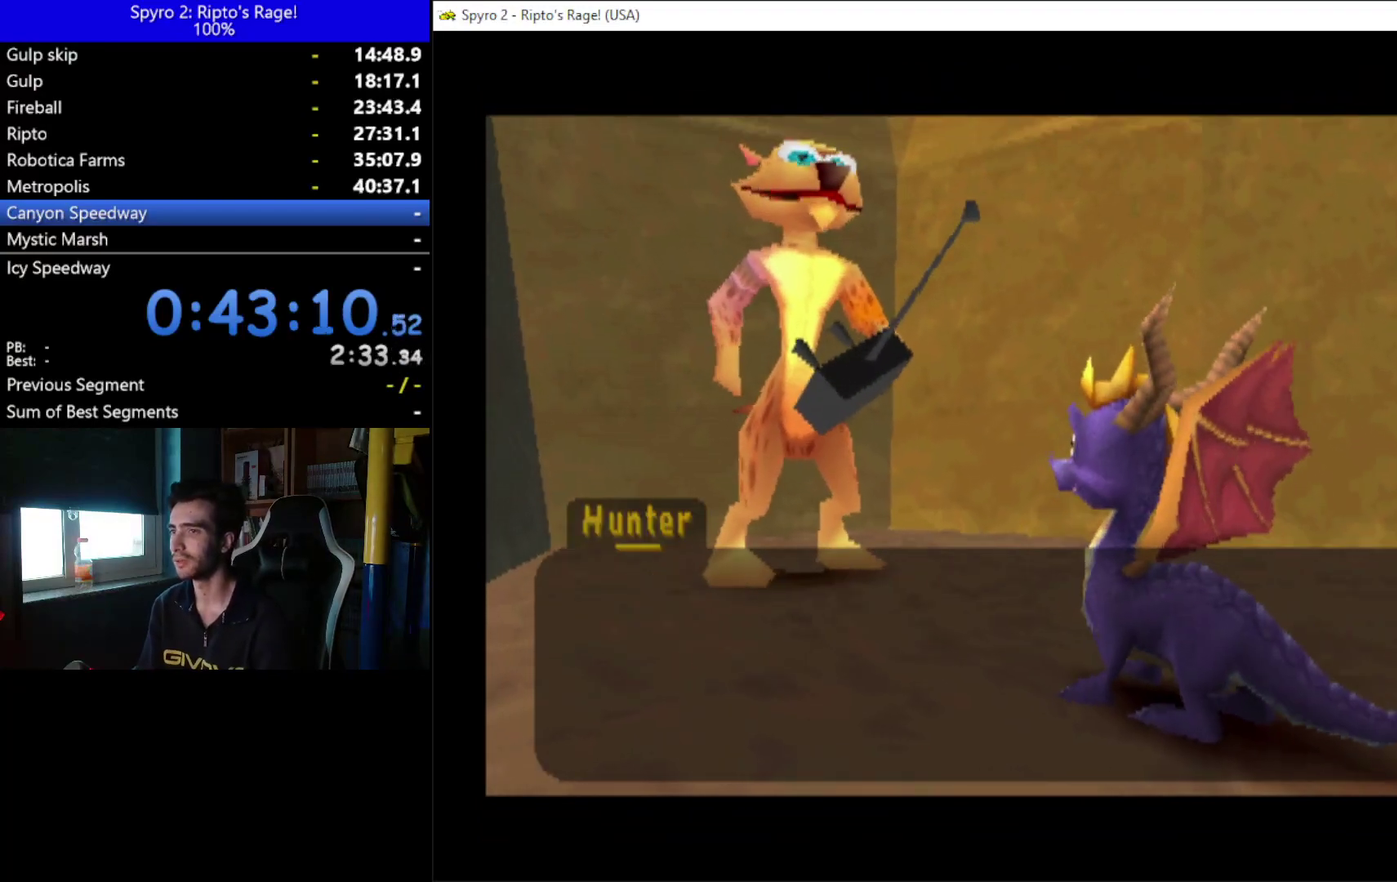
{"buttons": [], "left_stick": "center", "right_stick": "center", "events": [[67, "A", "up"], [167, "A", "down"], [267, "A", "up"], [367, "A", "down"], [433, "A", "up"]]}
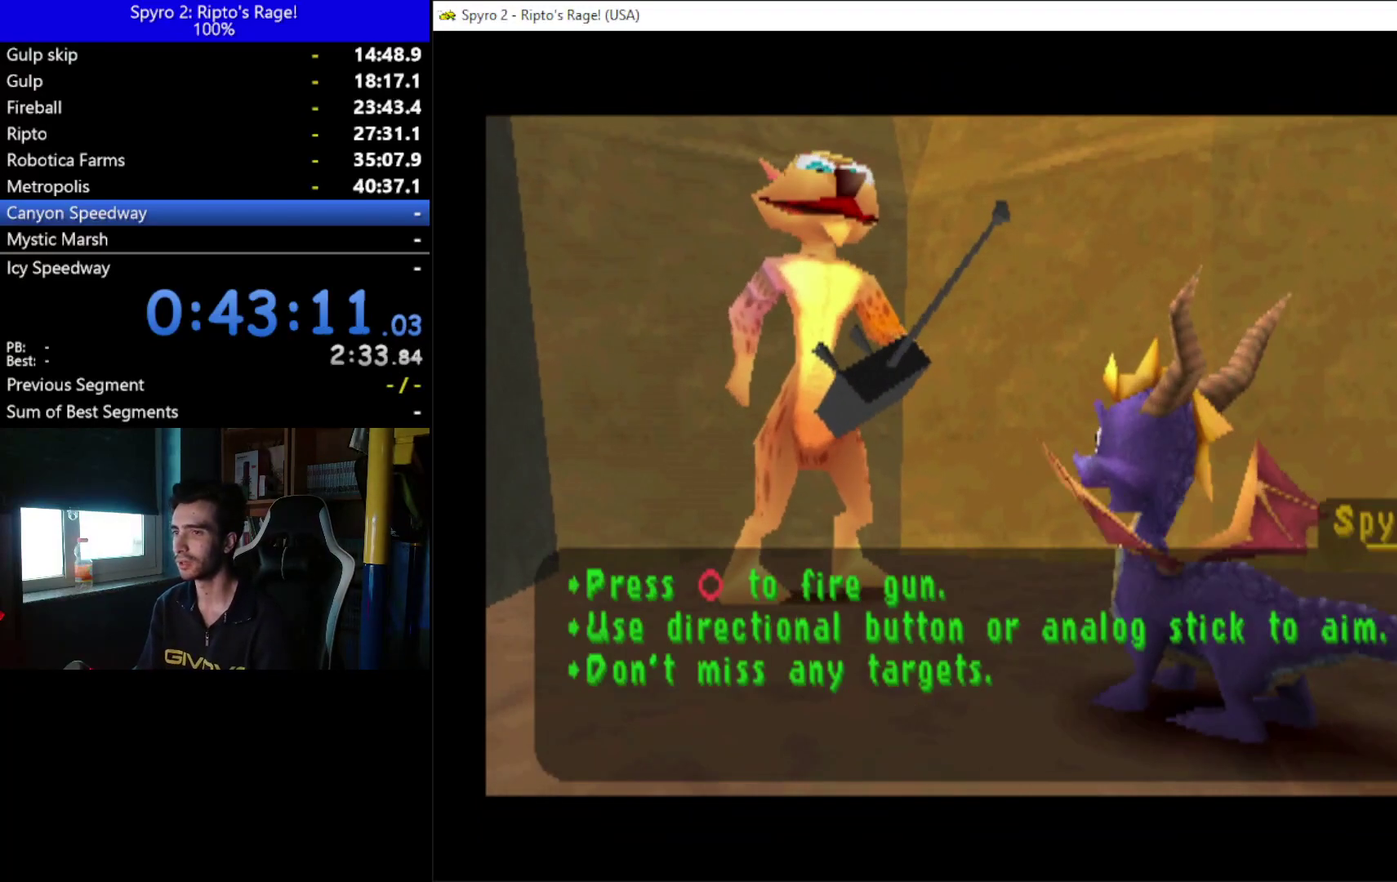
{"buttons": [], "left_stick": "center", "right_stick": "center", "events": [[33, "A", "down"], [100, "A", "up"], [167, "A", "down"], [267, "A", "up"], [333, "A", "down"], [433, "A", "up"]]}
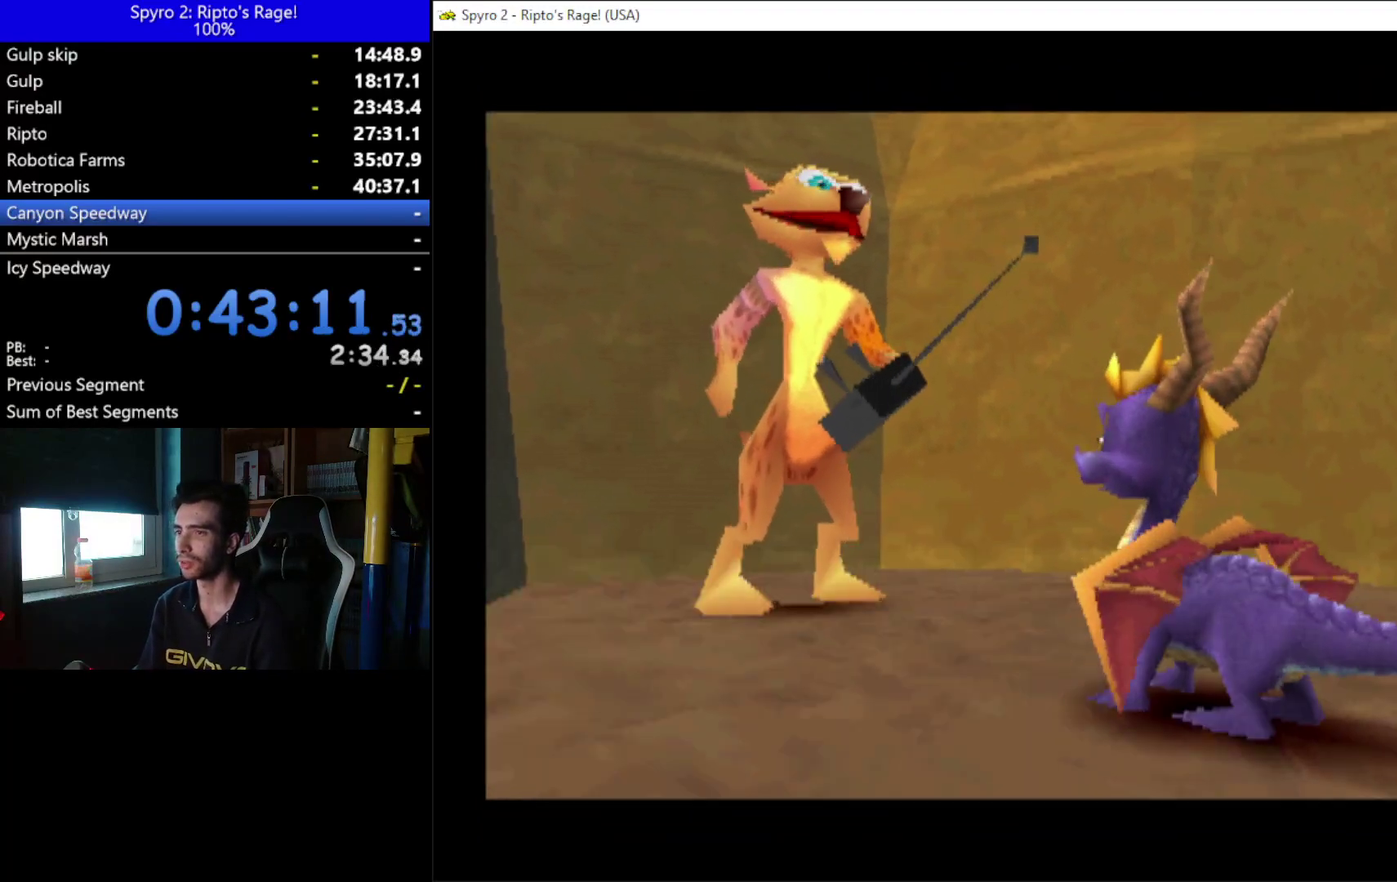
{"buttons": ["B"], "left_stick": "center", "right_stick": "center", "events": [[467, "B", "down"]]}
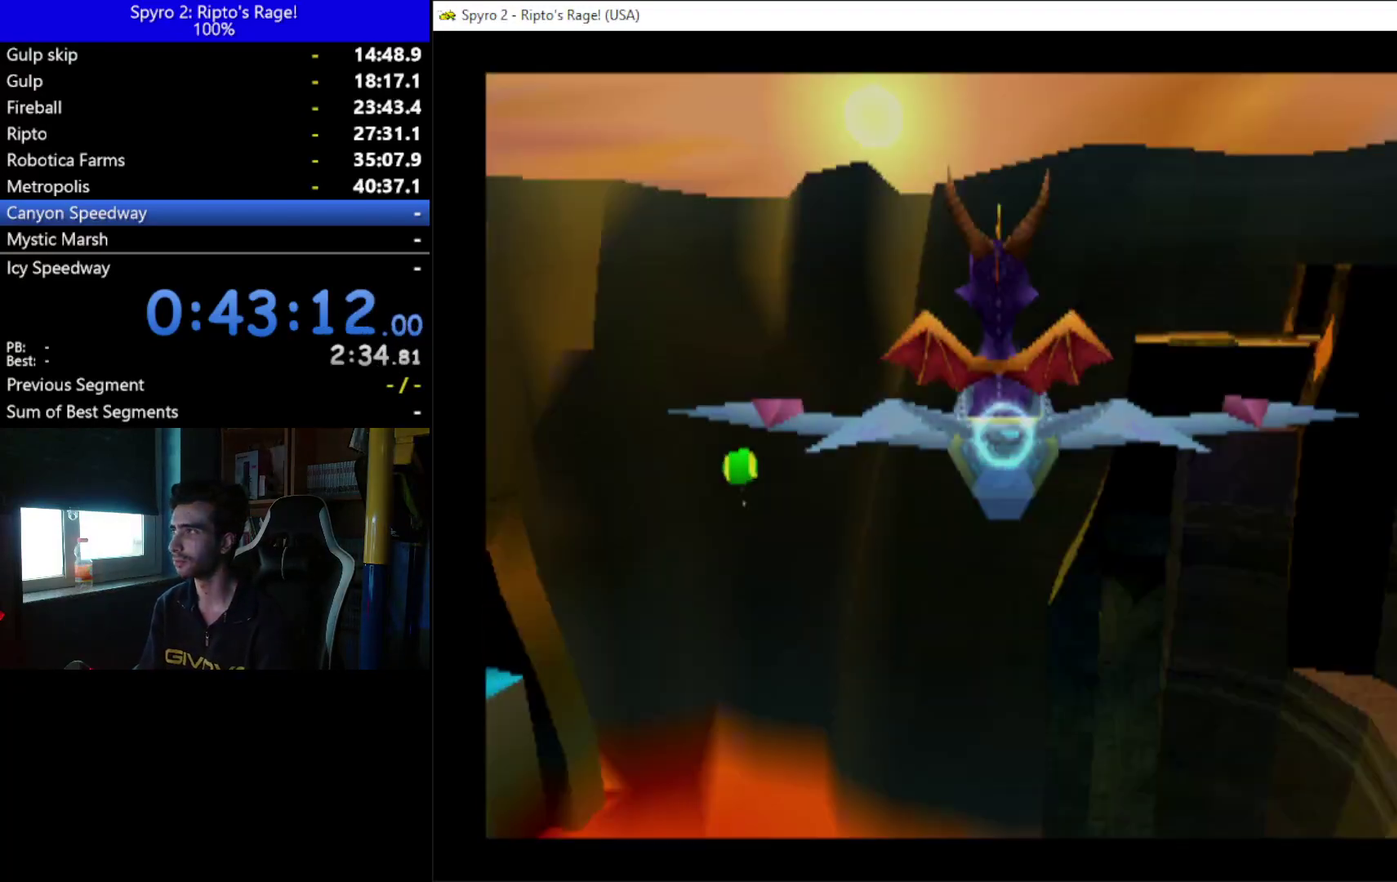
{"buttons": ["B", "DPAD_UP", "DPAD_LEFT"], "left_stick": "center", "right_stick": "center", "events": [[400, "DPAD_LEFT", "down"], [500, "DPAD_UP", "down"]]}
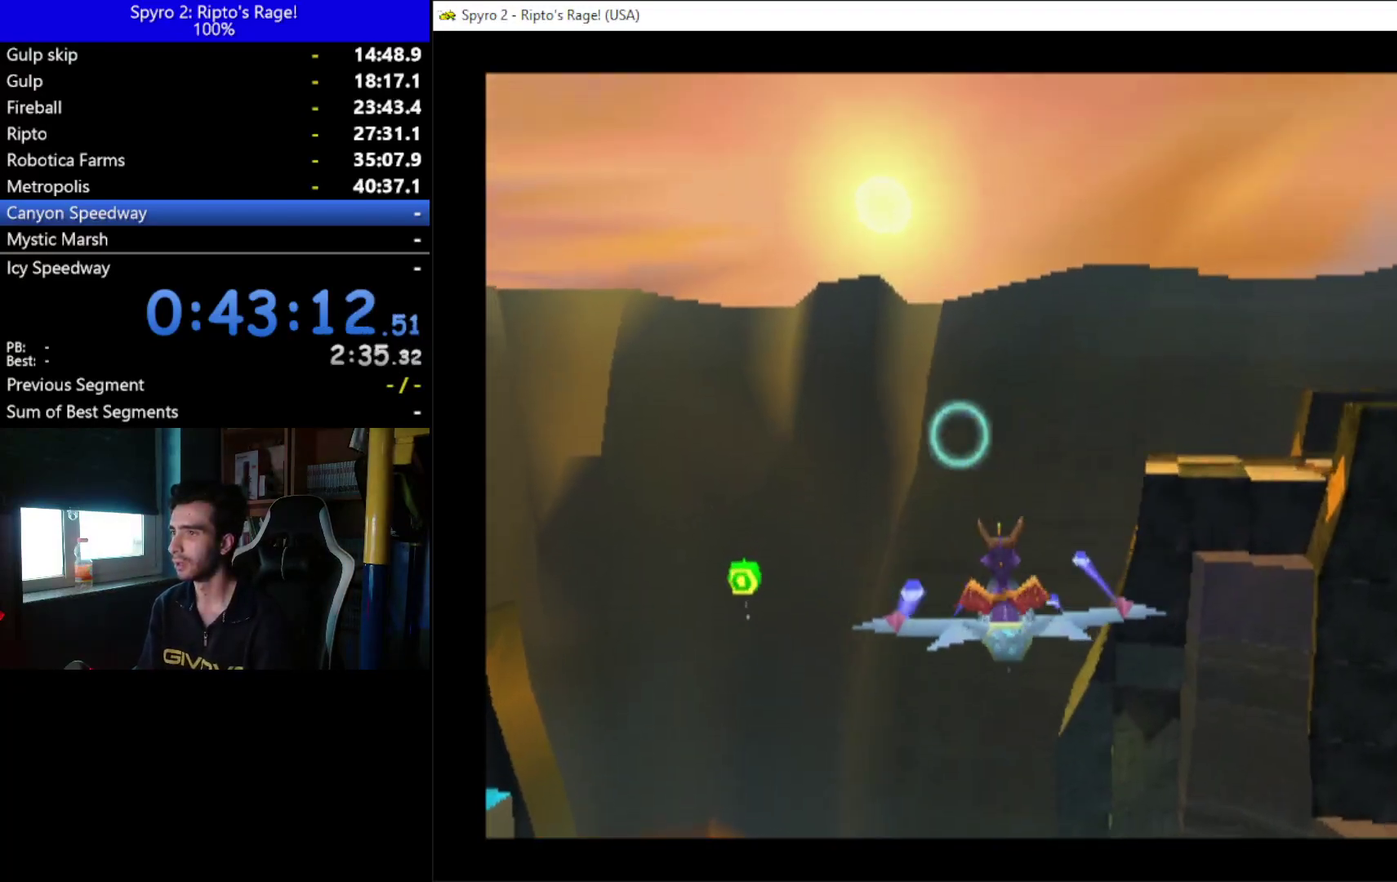
{"buttons": ["B"], "left_stick": "center", "right_stick": "center", "events": [[267, "DPAD_LEFT", "up"], [267, "DPAD_UP", "up"]]}
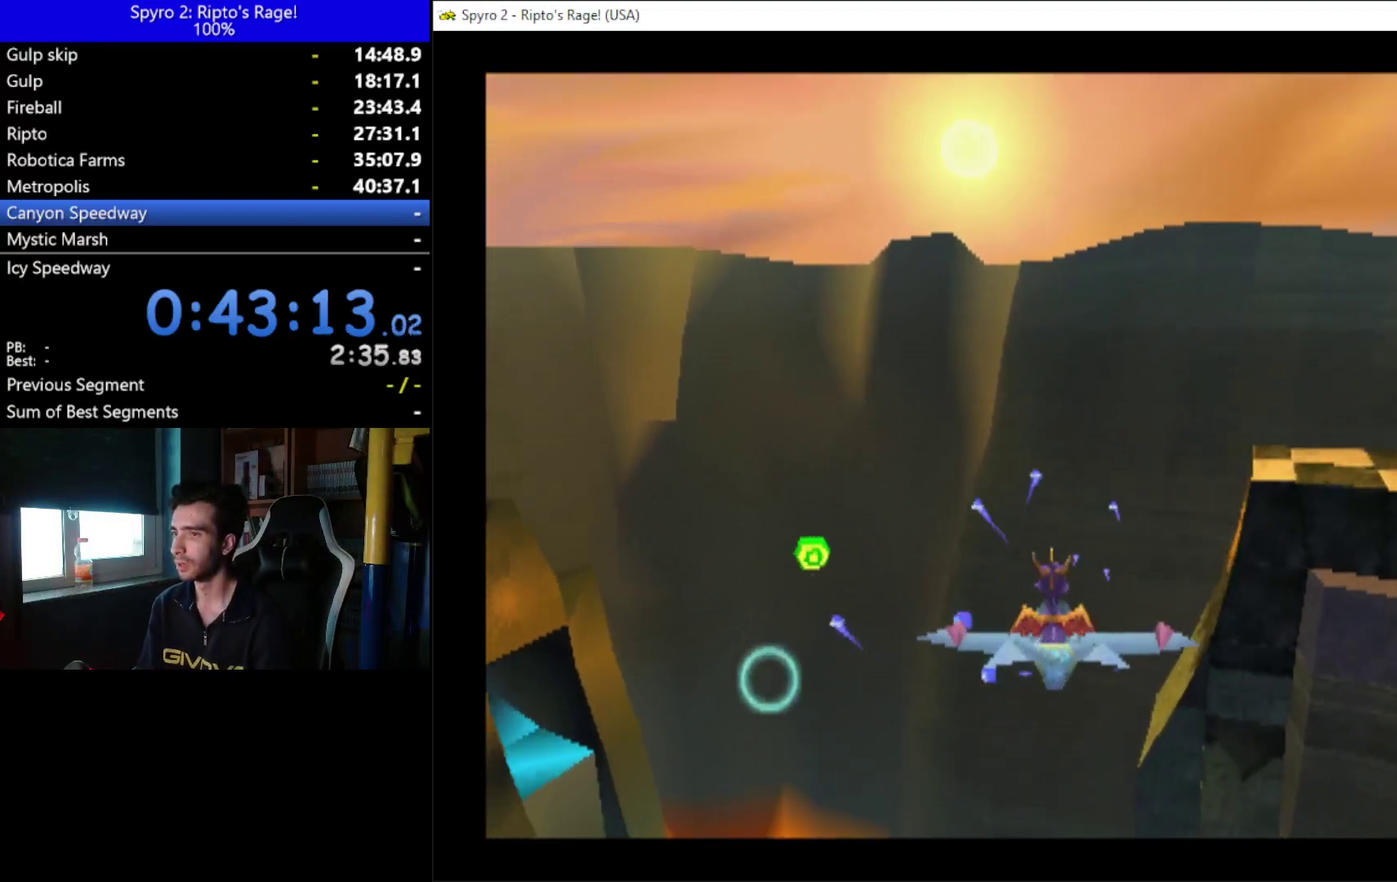
{"buttons": ["B"], "left_stick": "center", "right_stick": "center", "events": [[67, "DPAD_DOWN", "down"], [200, "DPAD_DOWN", "up"], [367, "DPAD_RIGHT", "down"], [467, "DPAD_RIGHT", "up"]]}
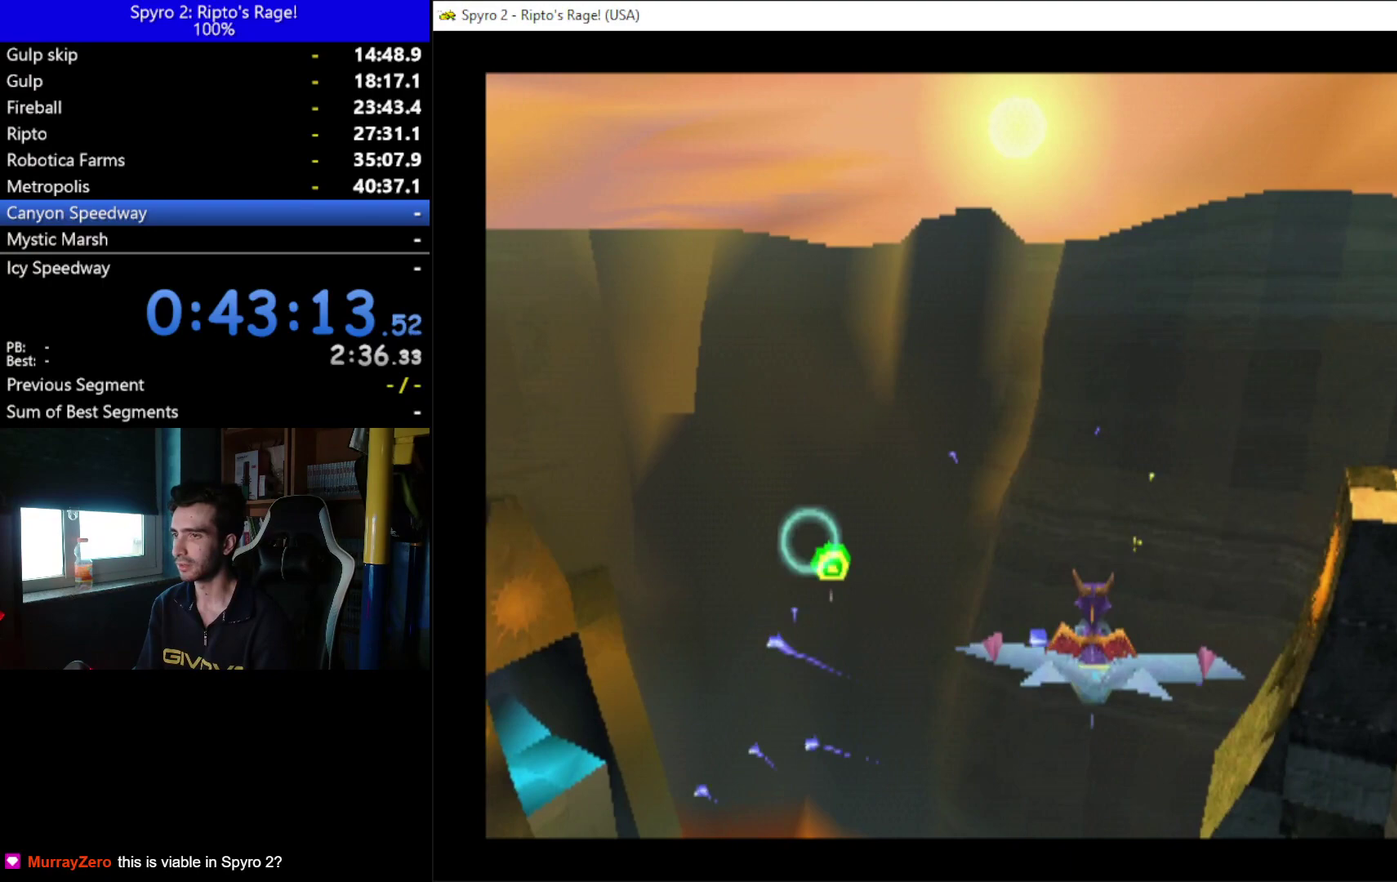
{"buttons": ["B"], "left_stick": "center", "right_stick": "center", "events": [[167, "DPAD_RIGHT", "down"], [167, "DPAD_UP", "down"], [233, "DPAD_RIGHT", "up"], [233, "DPAD_UP", "up"]]}
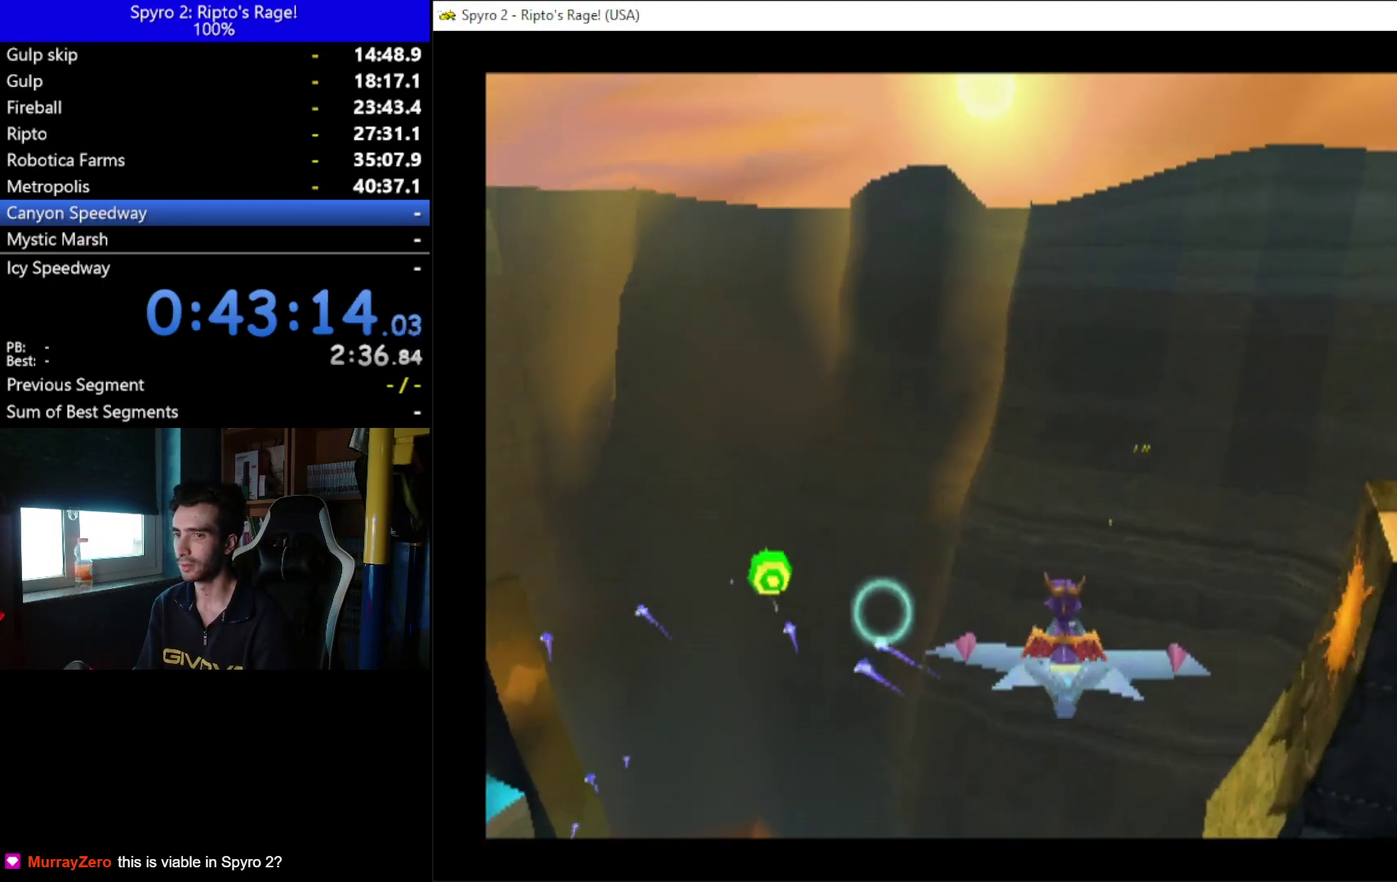
{"buttons": ["B"], "left_stick": "center", "right_stick": "center", "events": [[333, "DPAD_LEFT", "down"], [433, "DPAD_LEFT", "up"]]}
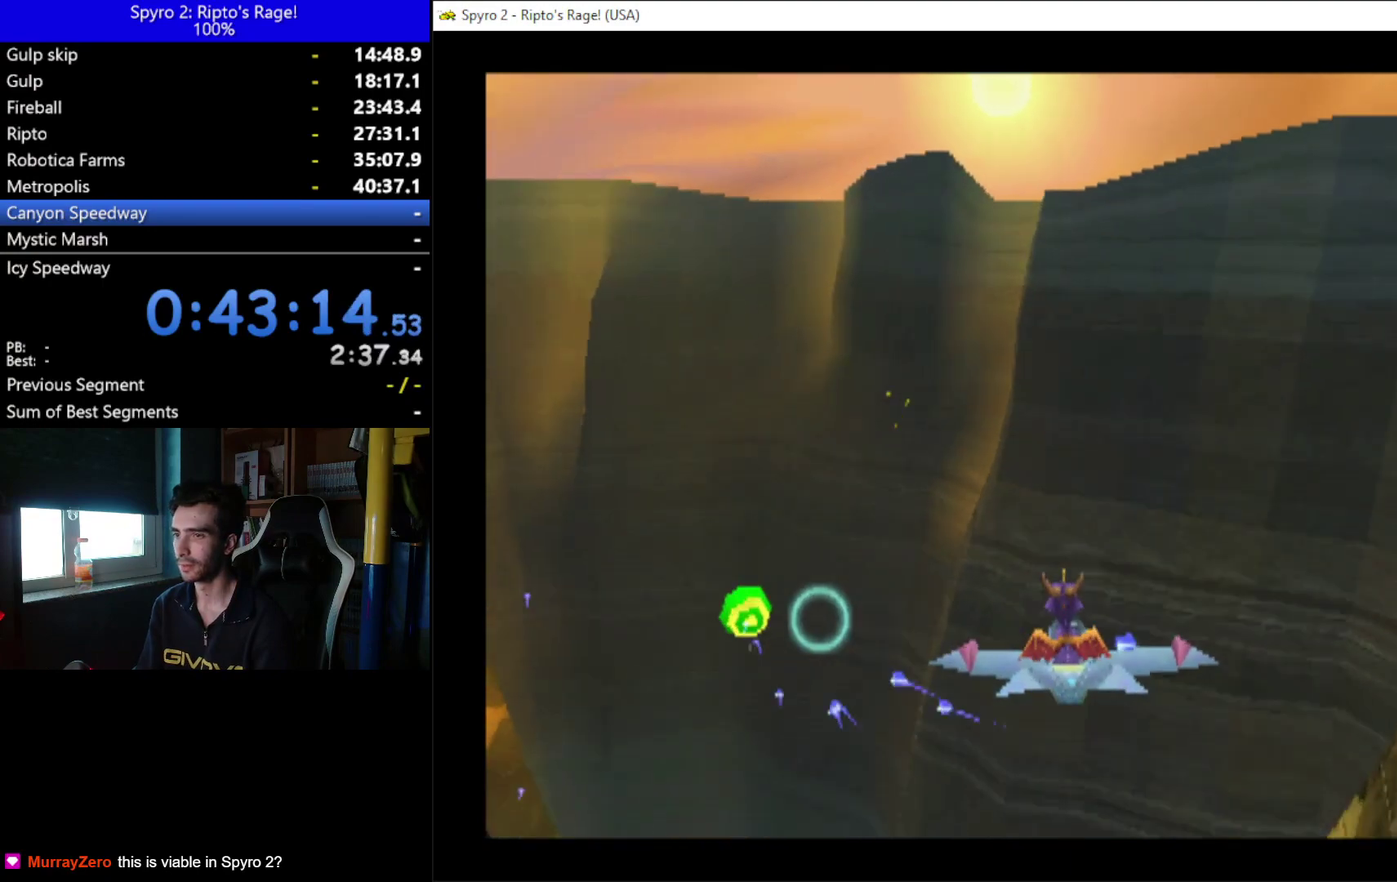
{"buttons": ["B", "DPAD_LEFT"], "left_stick": "center", "right_stick": "center", "events": [[233, "DPAD_LEFT", "down"]]}
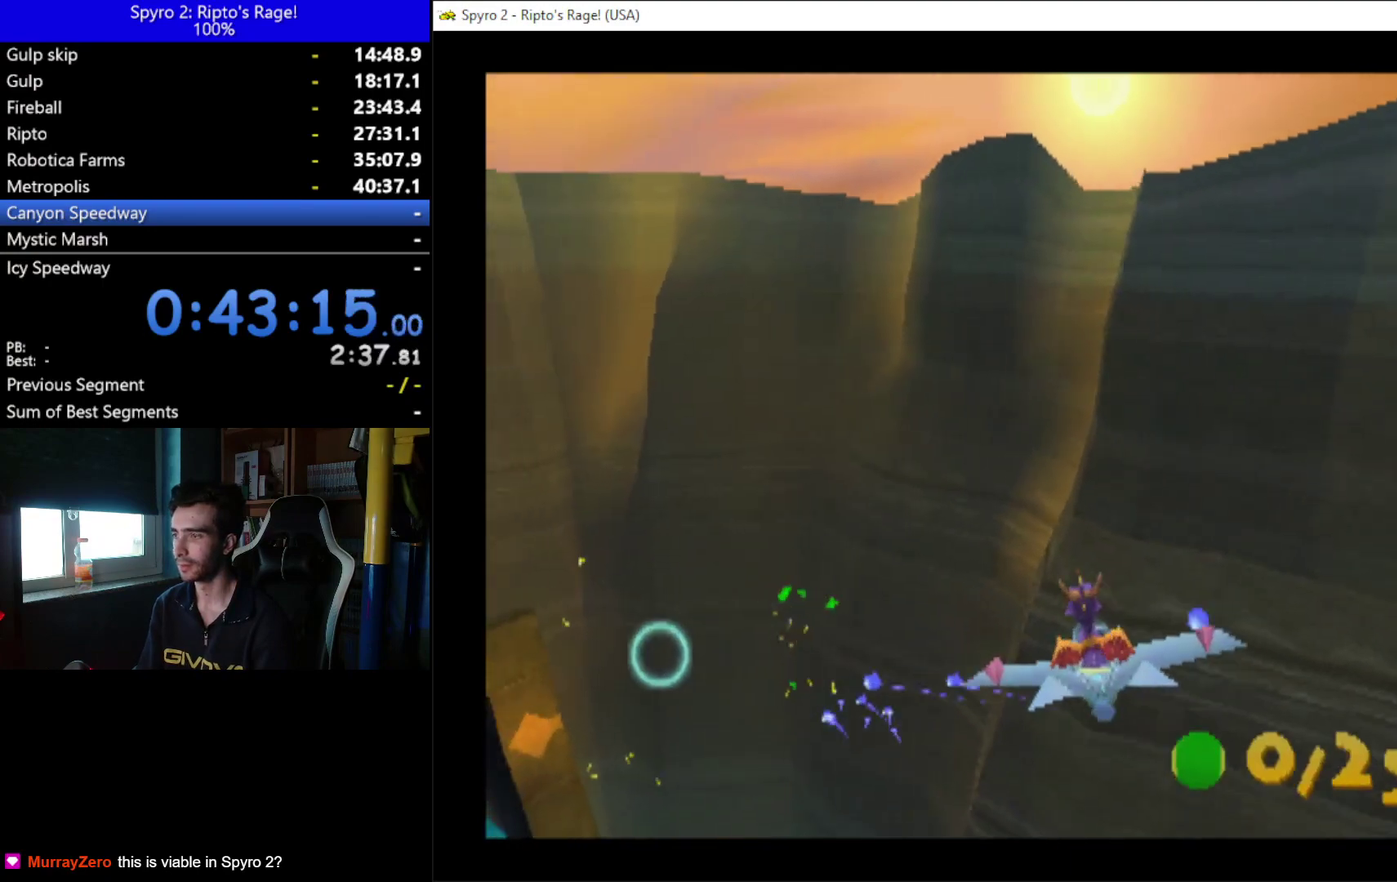
{"buttons": ["B"], "left_stick": "center", "right_stick": "center", "events": [[33, "DPAD_LEFT", "up"]]}
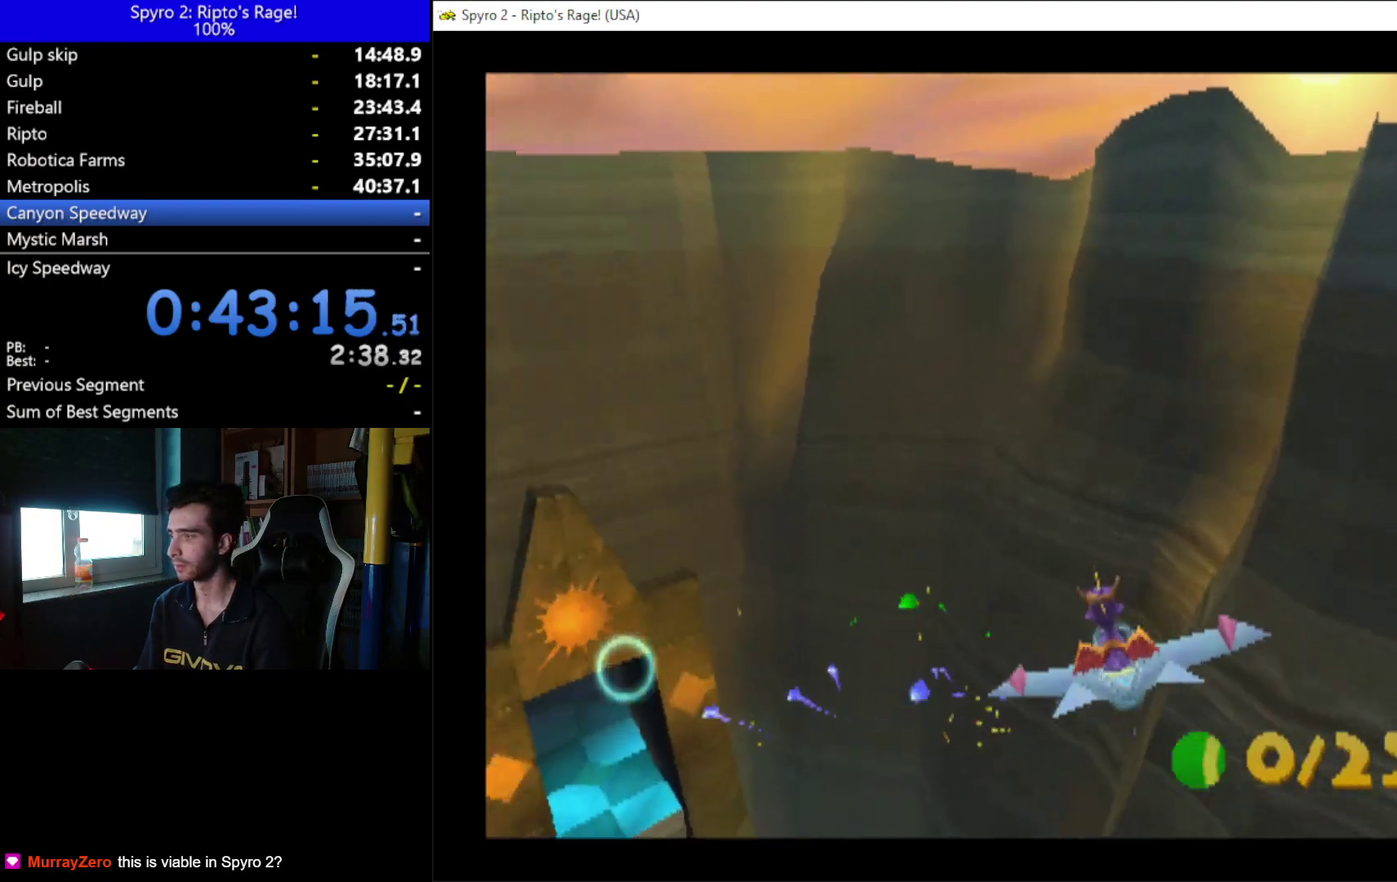
{"buttons": ["B"], "left_stick": "center", "right_stick": "center", "events": []}
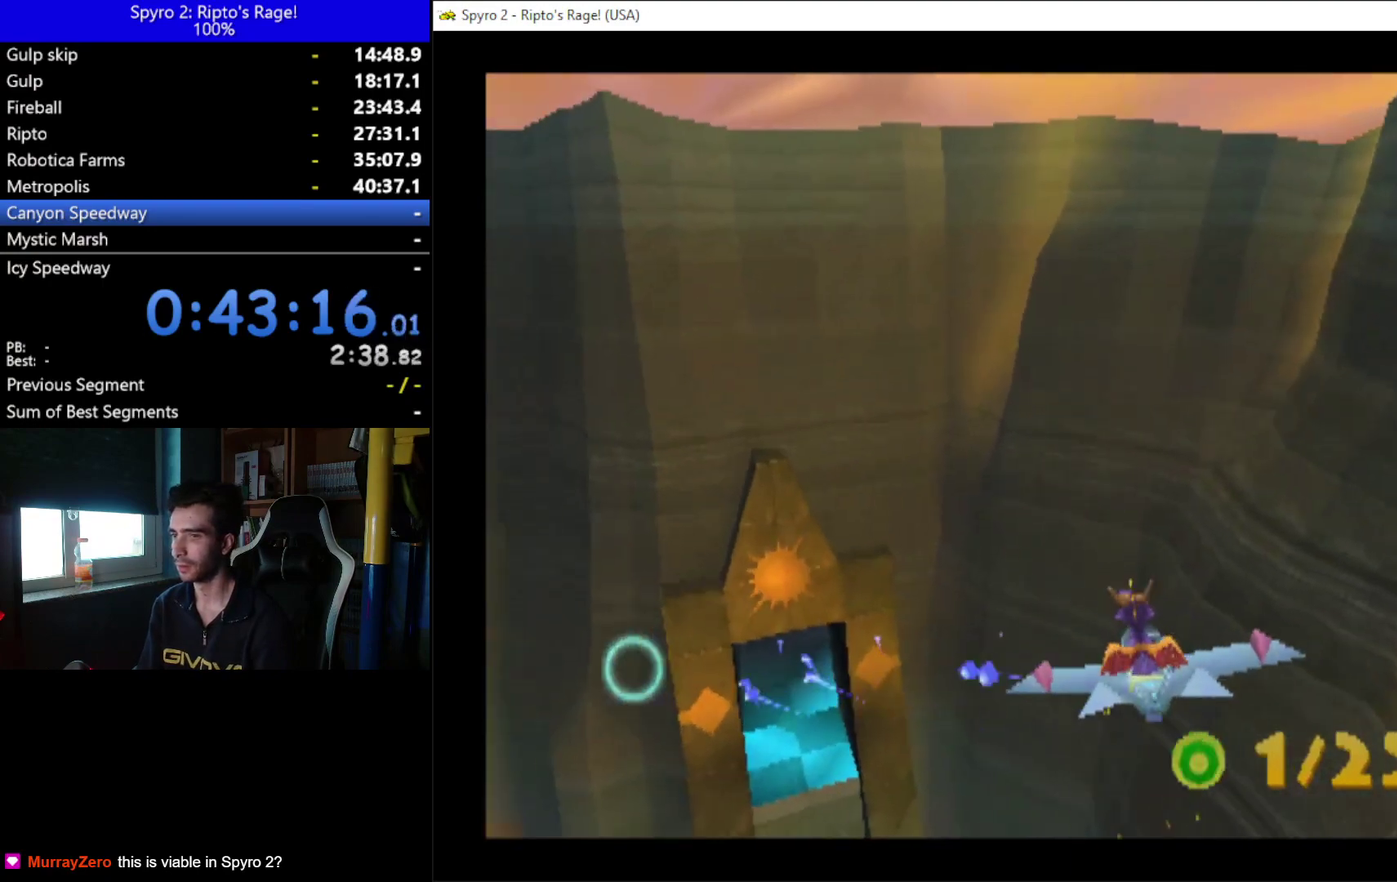
{"buttons": ["B"], "left_stick": "center", "right_stick": "center", "events": [[267, "DPAD_DOWN", "down"], [400, "DPAD_DOWN", "up"]]}
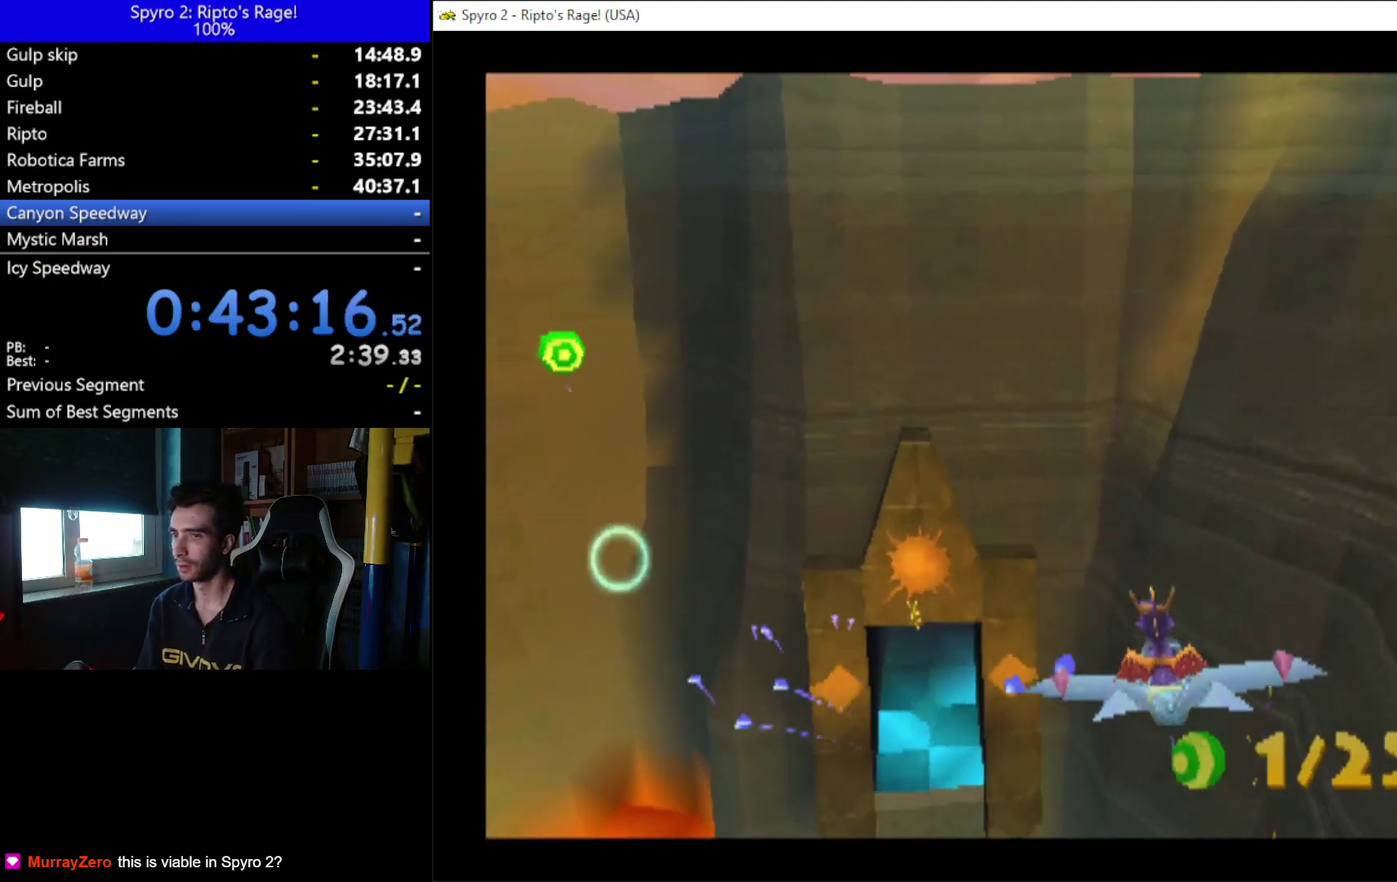
{"buttons": ["B"], "left_stick": "center", "right_stick": "center", "events": [[100, "DPAD_DOWN", "down"], [200, "DPAD_RIGHT", "down"], [267, "DPAD_DOWN", "up"], [300, "DPAD_RIGHT", "up"]]}
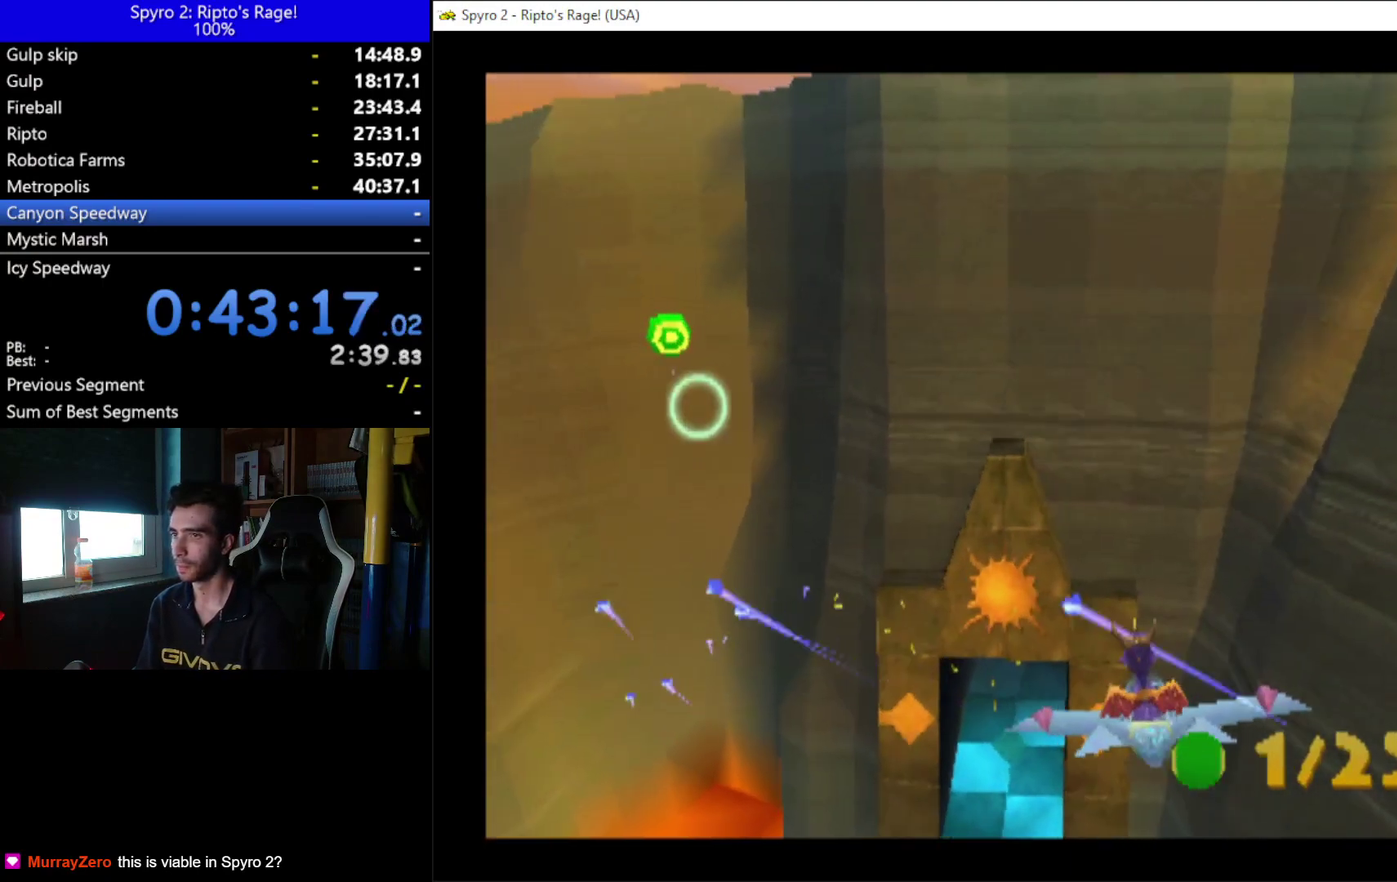
{"buttons": ["B", "DPAD_RIGHT"], "left_stick": "center", "right_stick": "center", "events": [[67, "DPAD_DOWN", "down"], [67, "DPAD_RIGHT", "down"], [200, "DPAD_DOWN", "up"], [200, "DPAD_RIGHT", "up"], [433, "DPAD_RIGHT", "down"]]}
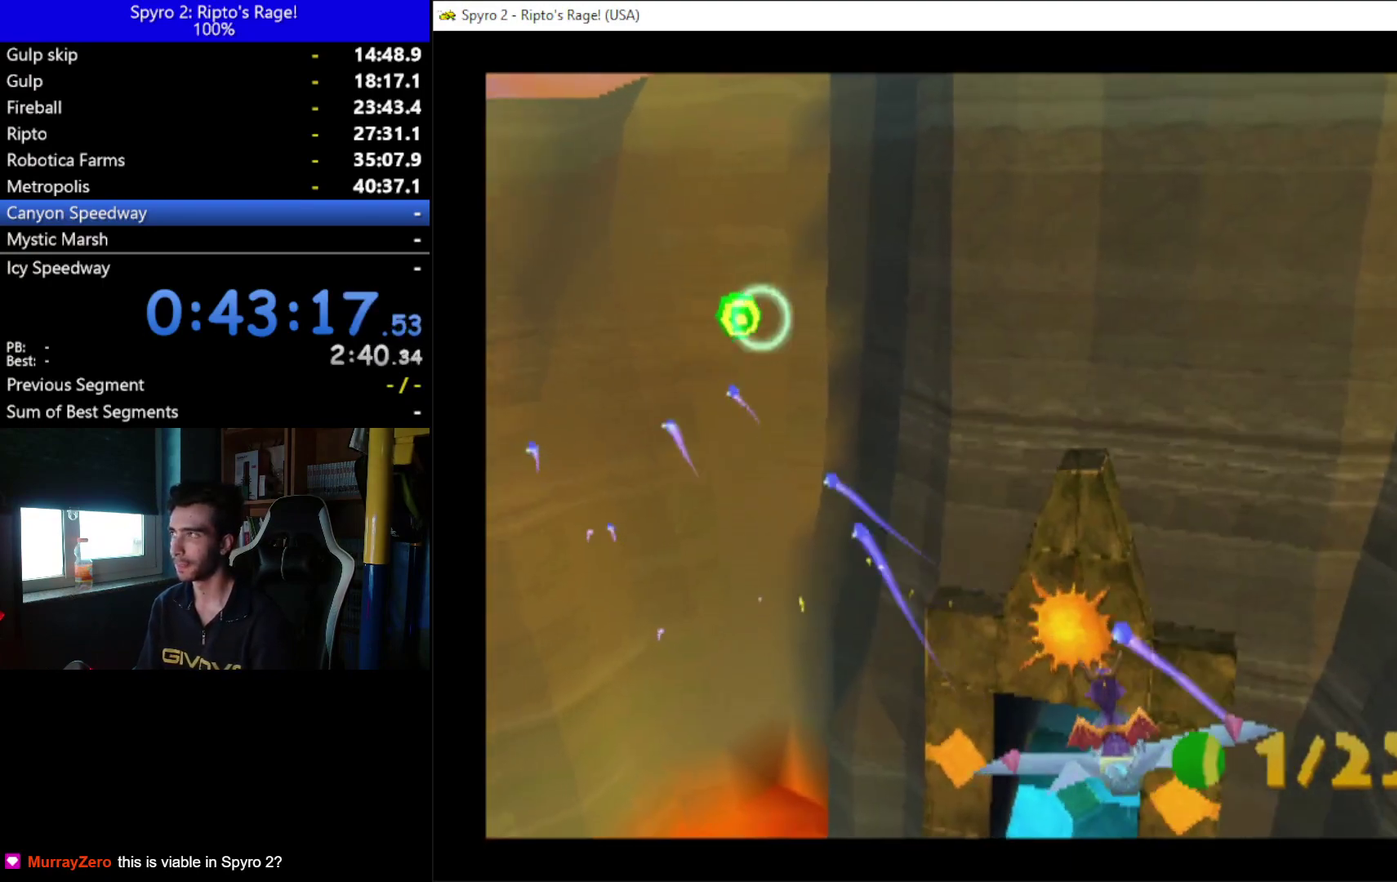
{"buttons": ["B"], "left_stick": "center", "right_stick": "center", "events": [[33, "DPAD_RIGHT", "up"]]}
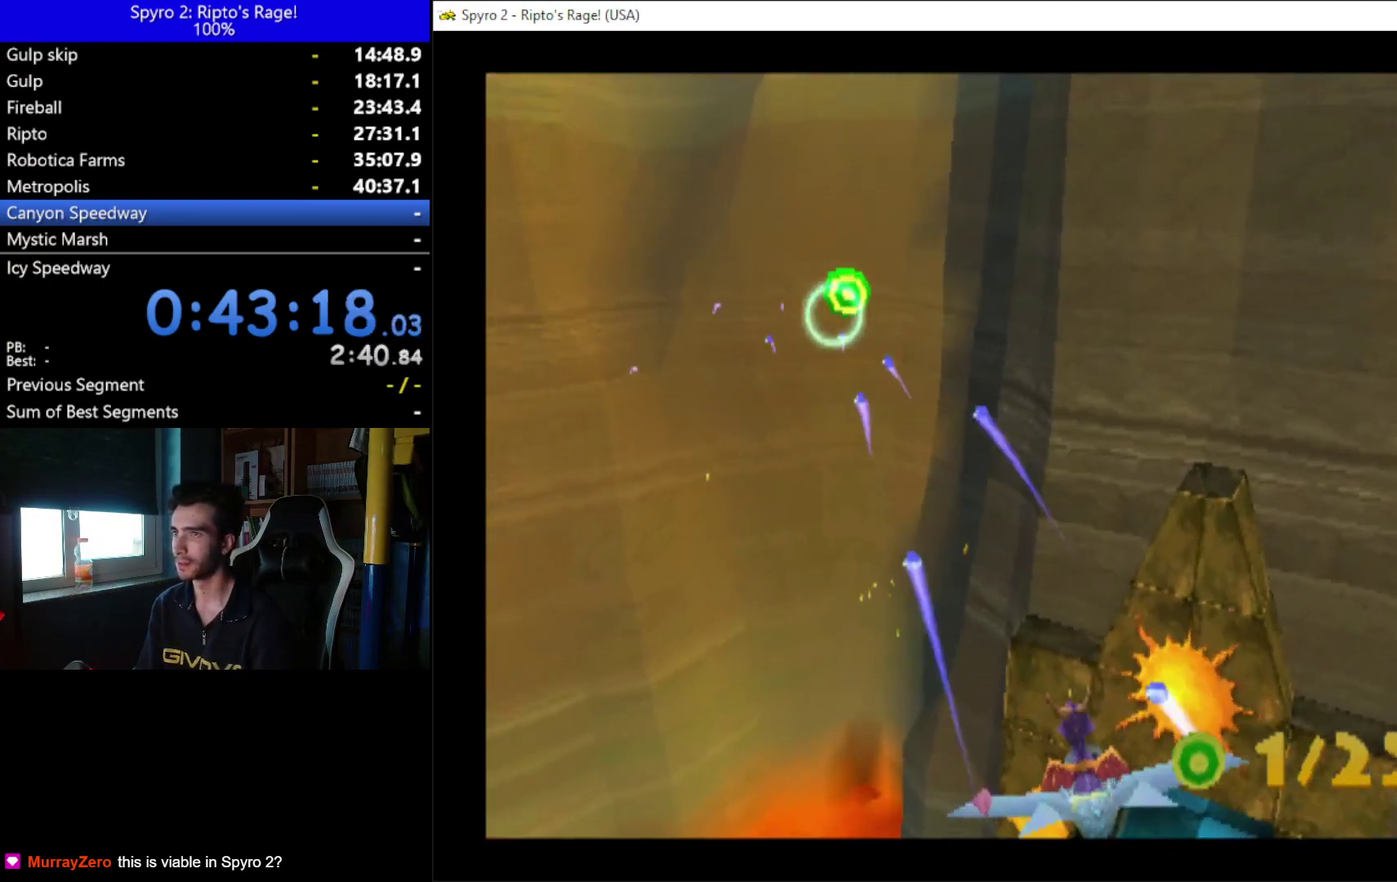
{"buttons": ["B"], "left_stick": "center", "right_stick": "center", "events": [[267, "DPAD_LEFT", "down"], [400, "DPAD_LEFT", "up"]]}
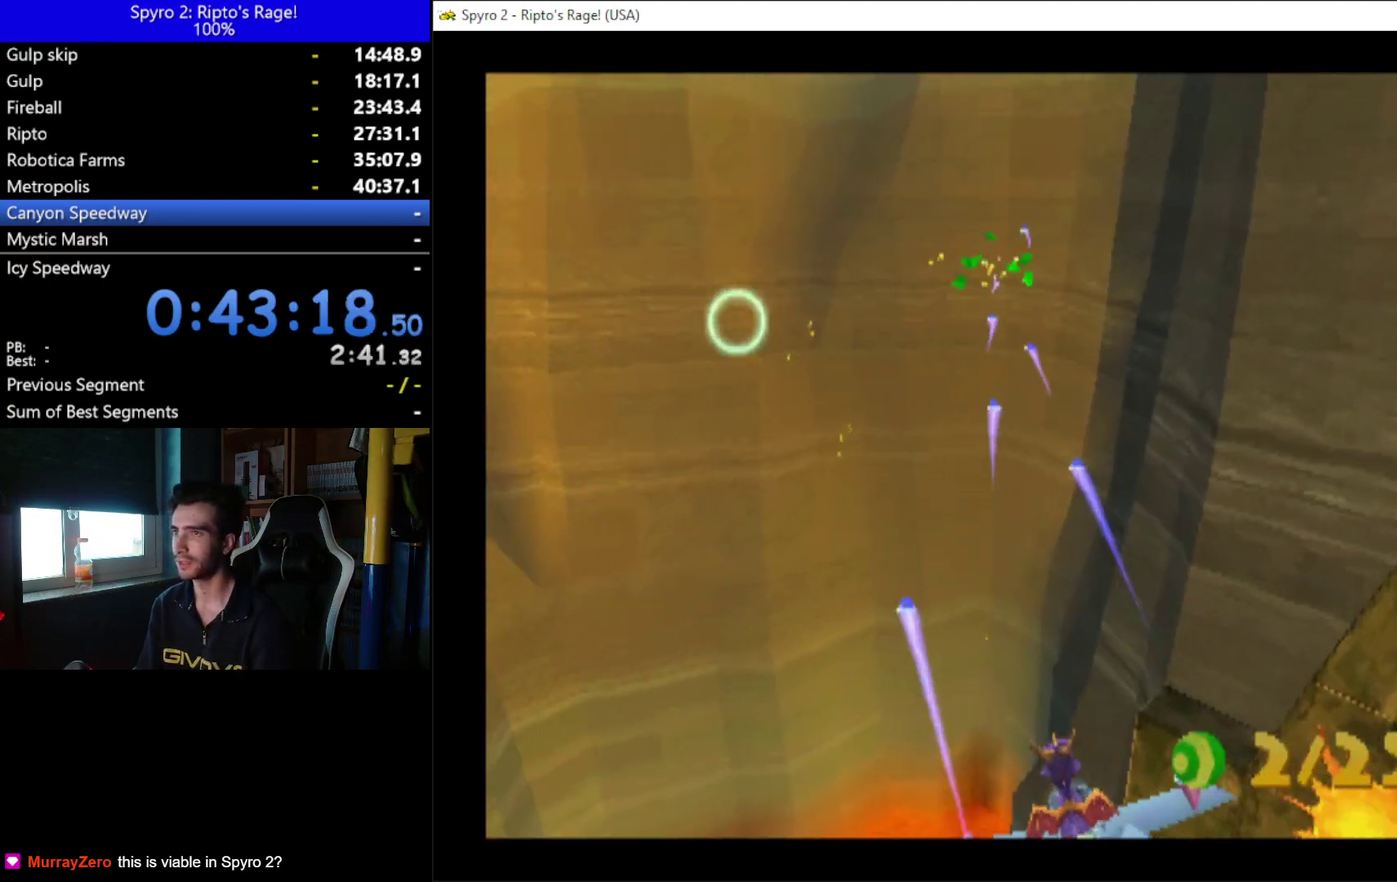
{"buttons": ["B"], "left_stick": "center", "right_stick": "center", "events": []}
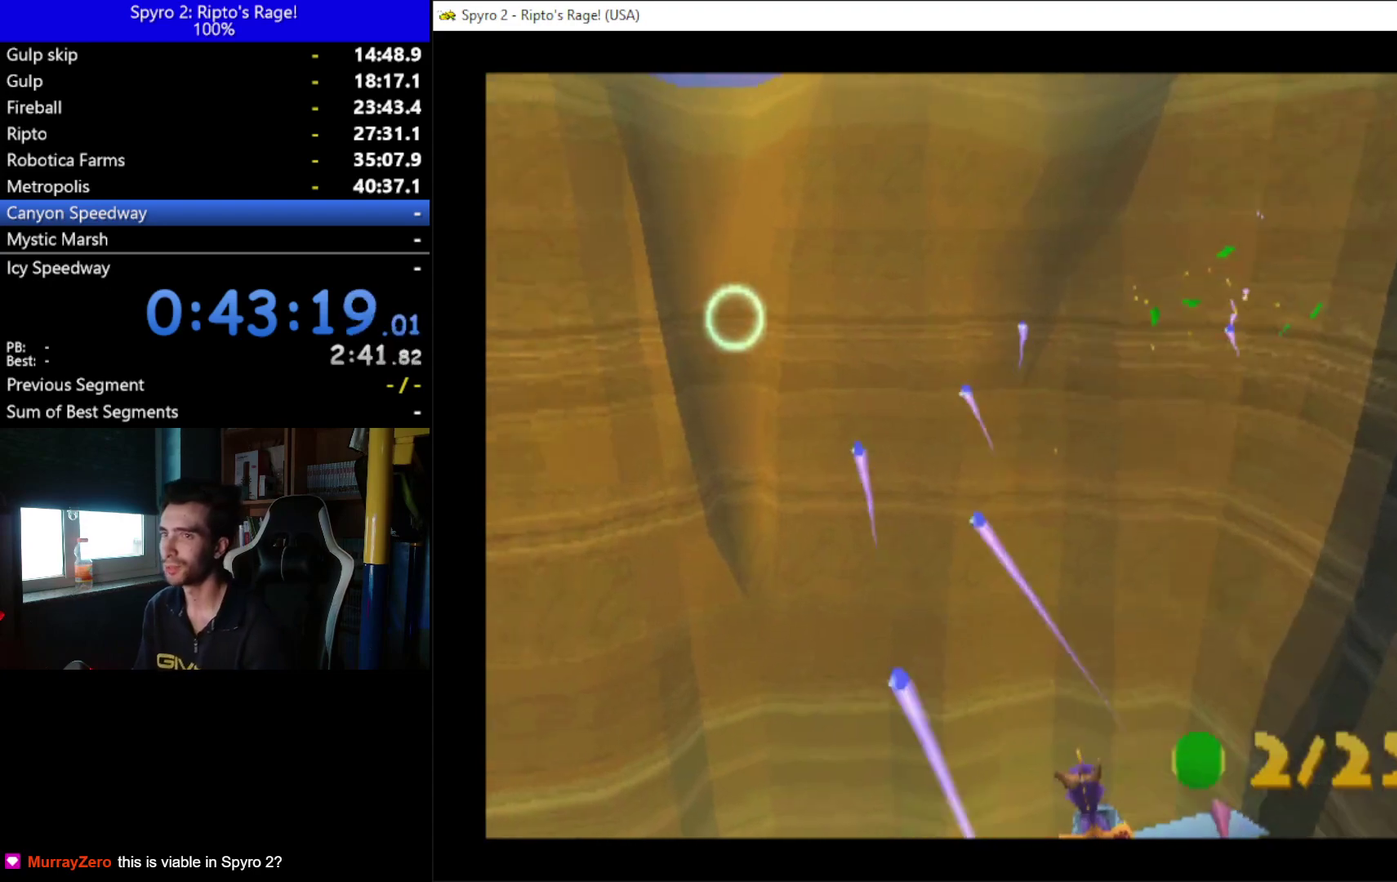
{"buttons": ["B", "DPAD_UP", "DPAD_LEFT"], "left_stick": "center", "right_stick": "center", "events": [[433, "DPAD_LEFT", "down"], [467, "DPAD_UP", "down"]]}
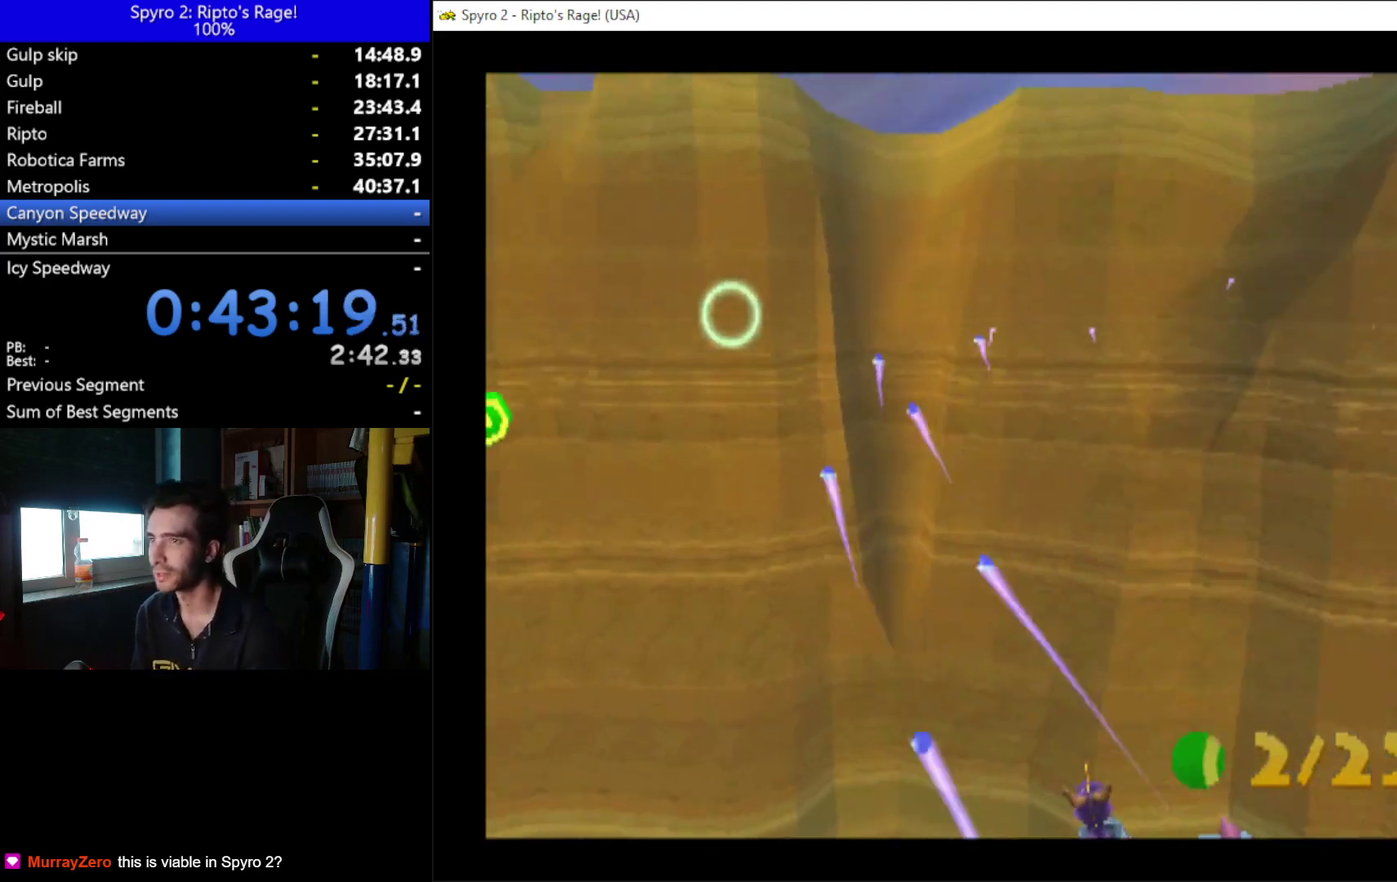
{"buttons": ["B"], "left_stick": "center", "right_stick": "center", "events": [[67, "DPAD_LEFT", "up"], [133, "DPAD_UP", "up"], [367, "DPAD_RIGHT", "down"], [500, "DPAD_RIGHT", "up"]]}
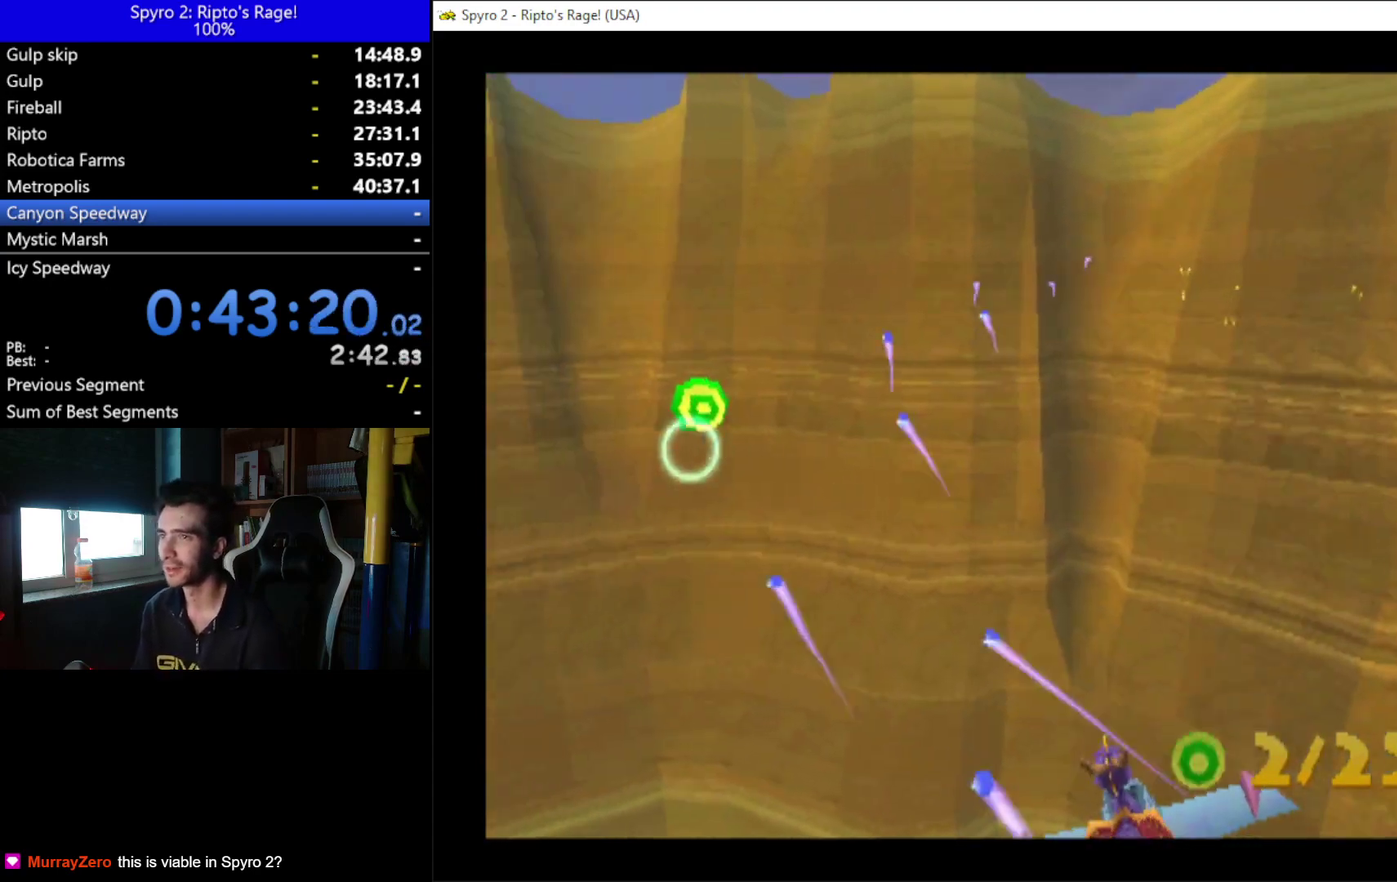
{"buttons": ["B"], "left_stick": "center", "right_stick": "center", "events": [[100, "DPAD_RIGHT", "down"], [367, "DPAD_RIGHT", "up"]]}
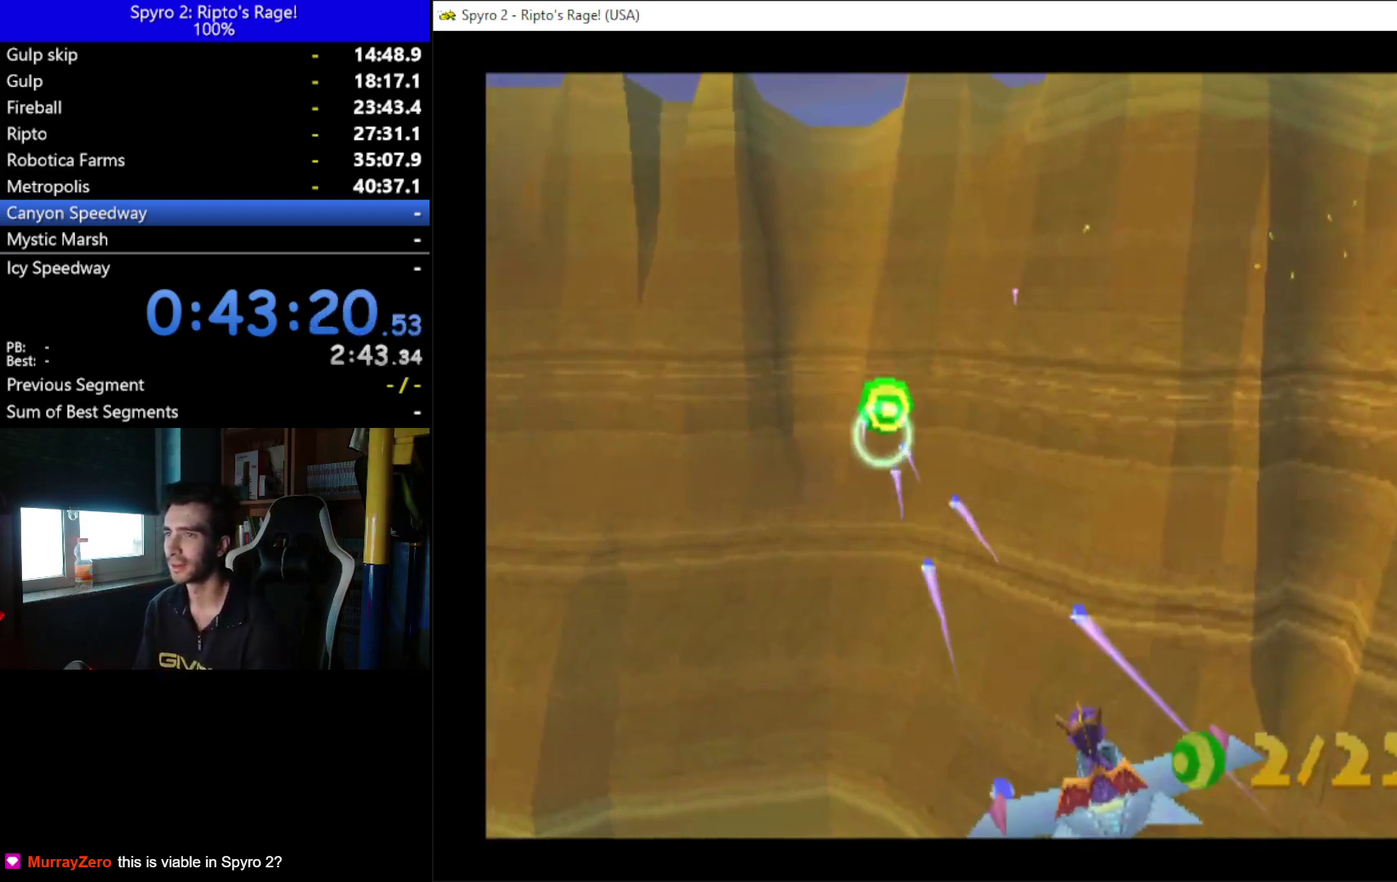
{"buttons": ["B"], "left_stick": "center", "right_stick": "center", "events": [[33, "DPAD_LEFT", "down"], [467, "DPAD_LEFT", "up"]]}
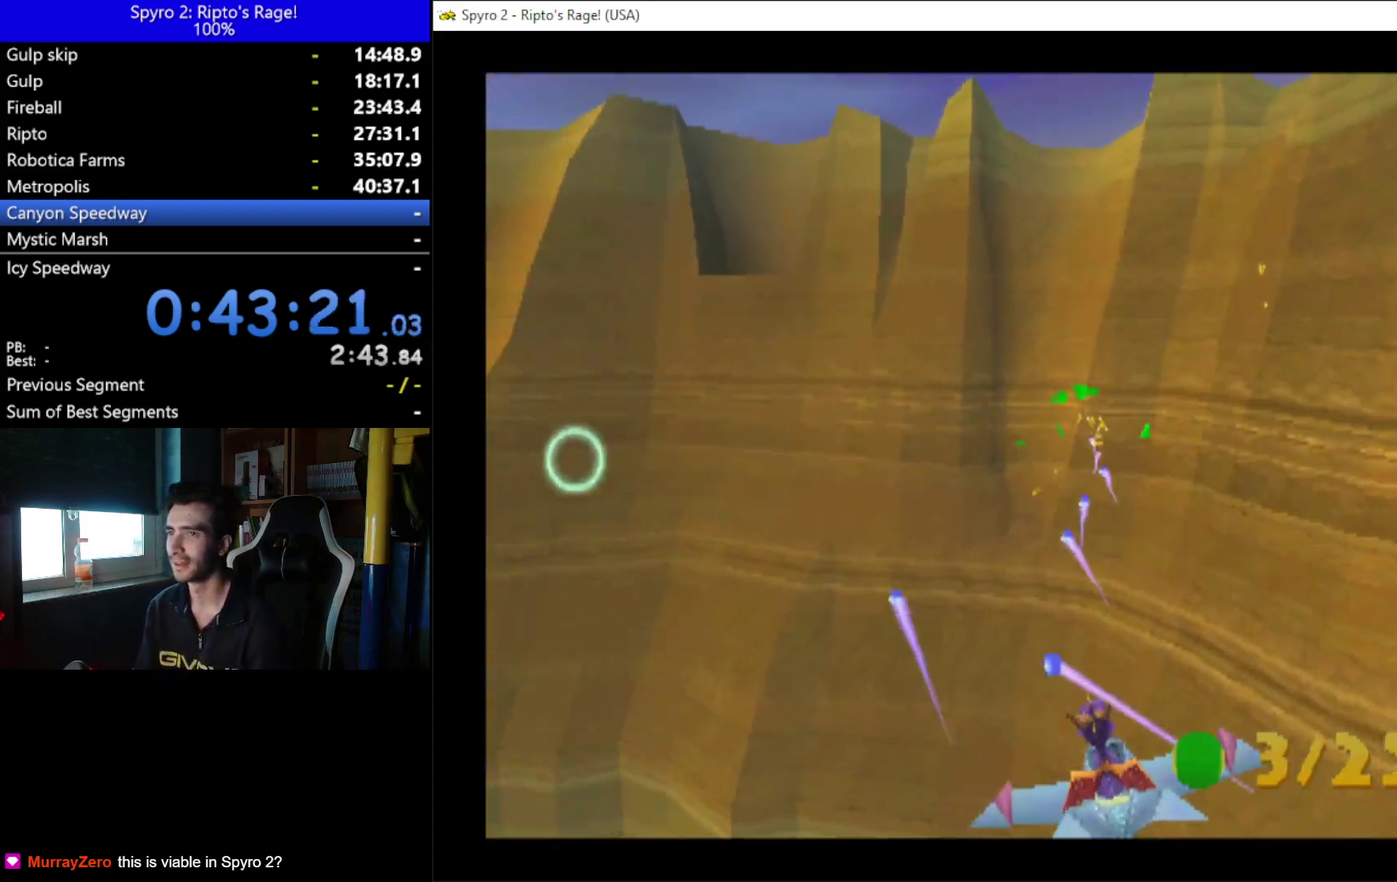
{"buttons": ["B"], "left_stick": "center", "right_stick": "center", "events": []}
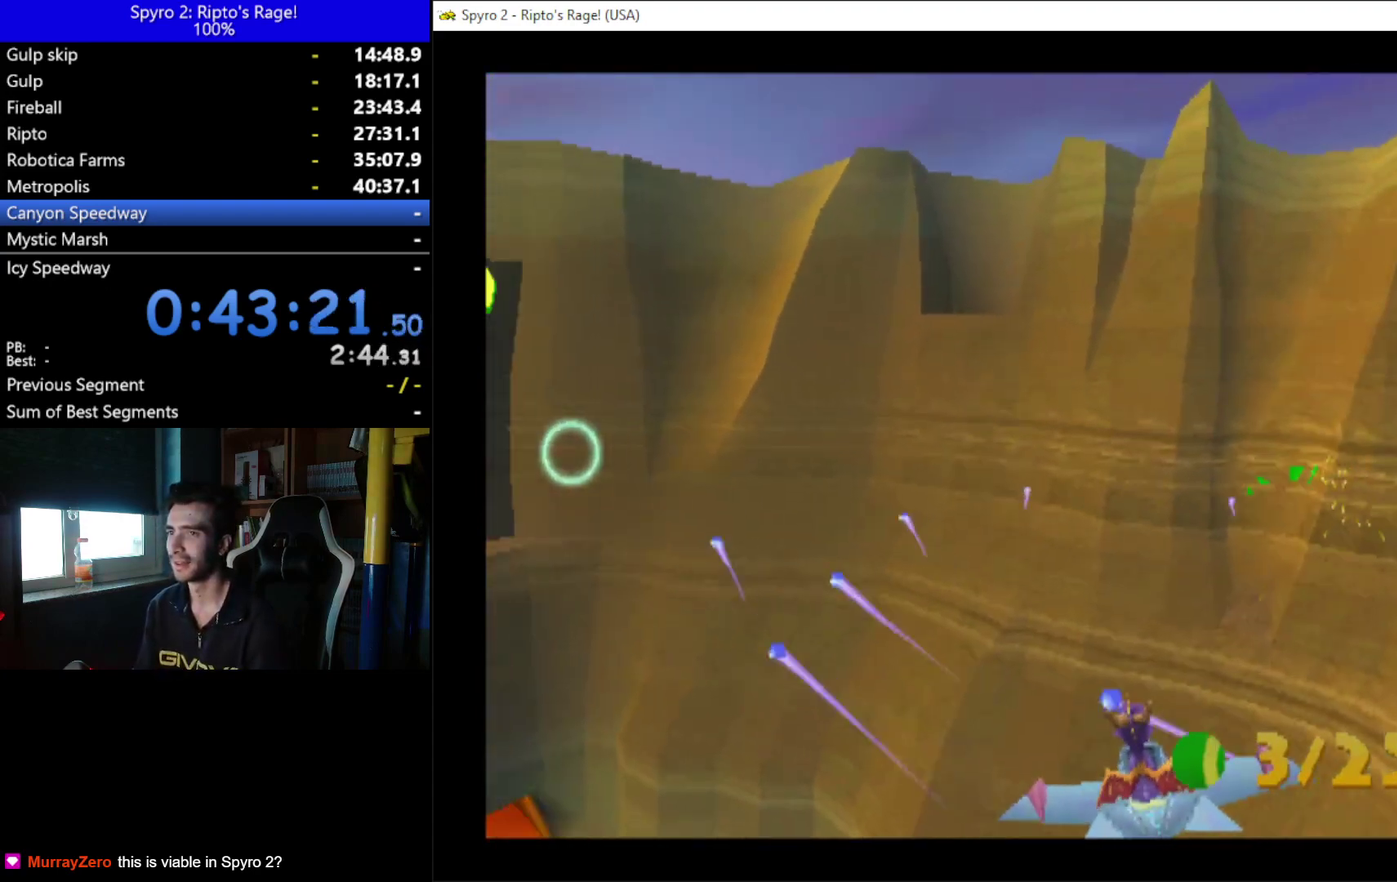
{"buttons": ["B", "DPAD_DOWN"], "left_stick": "center", "right_stick": "center", "events": [[300, "DPAD_RIGHT", "down"], [333, "DPAD_DOWN", "down"], [400, "DPAD_RIGHT", "up"]]}
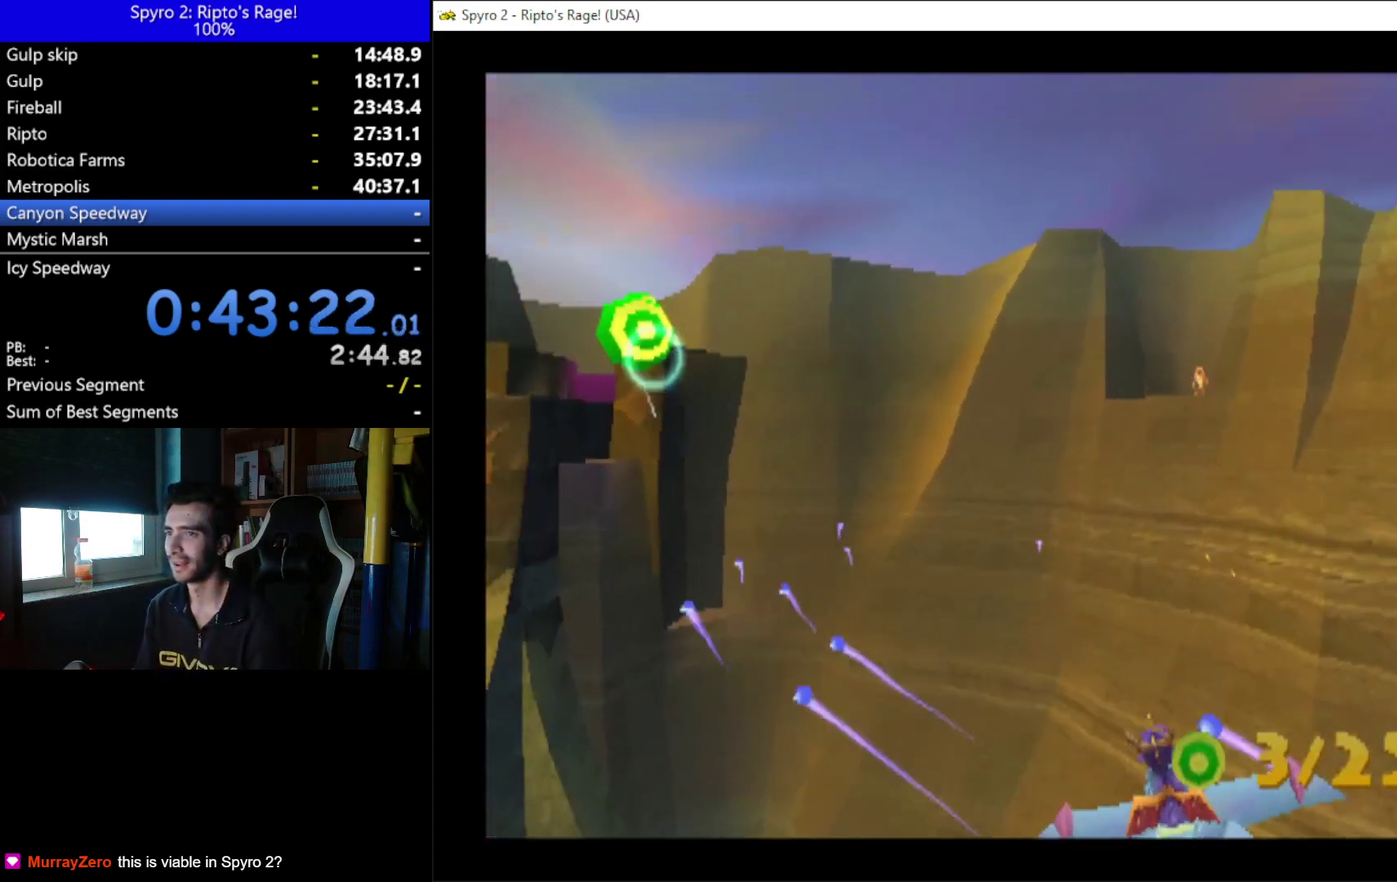
{"buttons": ["B"], "left_stick": "center", "right_stick": "center", "events": [[67, "DPAD_DOWN", "up"], [267, "DPAD_RIGHT", "down"], [267, "DPAD_UP", "down"], [433, "DPAD_RIGHT", "up"], [467, "DPAD_UP", "up"]]}